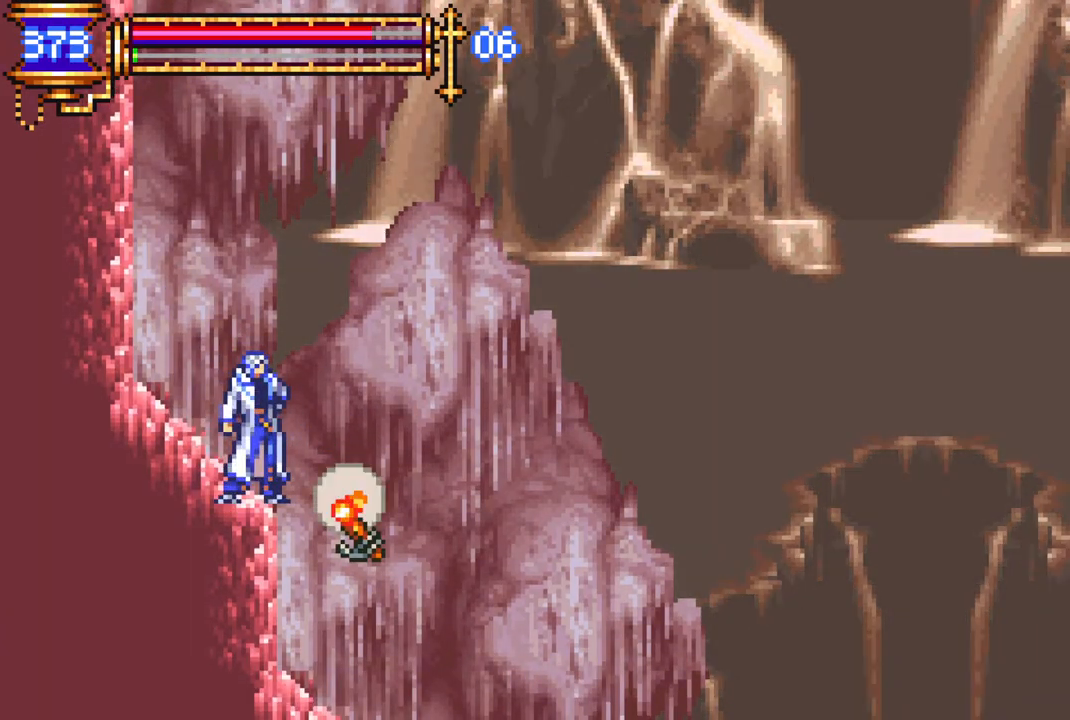
Gameplay with a controller (PlayStation layout); each line is a JSON object with the inputs held at the frame after it. "events" lists button and stick changes between this image and that frame as [ms after this image, input, new state], when the widget could be followed in between.
{"buttons": [], "left_stick": "center", "right_stick": "center", "events": []}
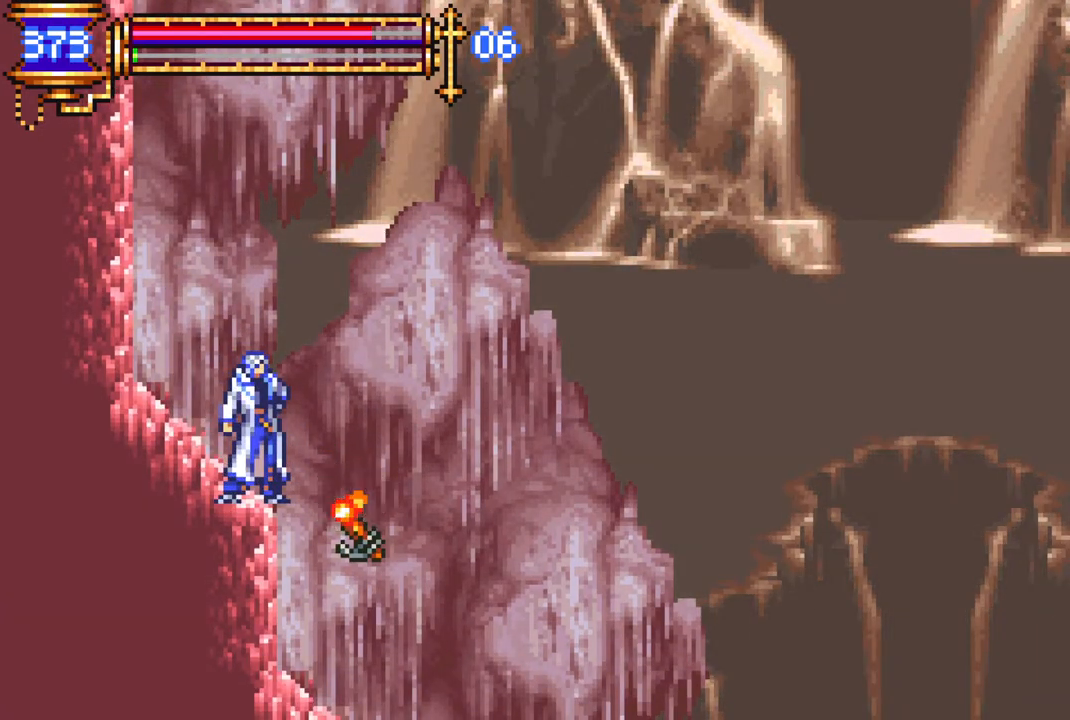
{"buttons": [], "left_stick": "center", "right_stick": "center", "events": []}
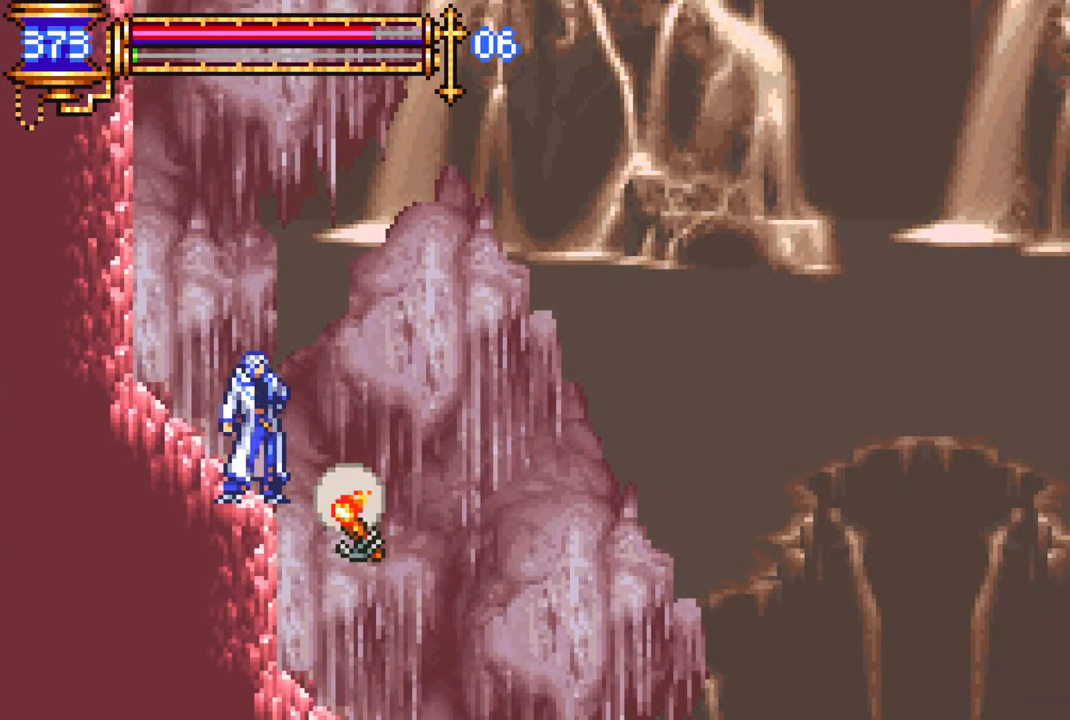
{"buttons": [], "left_stick": "center", "right_stick": "center", "events": [[17, "DPAD_LEFT", "down"], [167, "DPAD_LEFT", "up"], [283, "DPAD_LEFT", "down"], [450, "DPAD_LEFT", "up"]]}
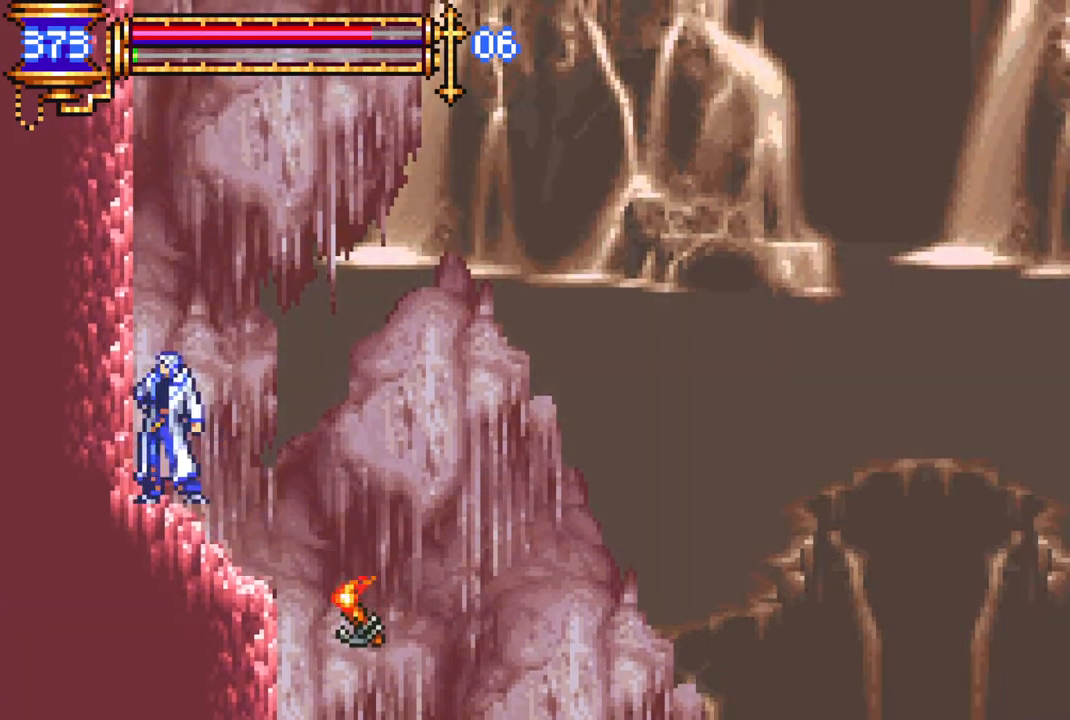
{"buttons": ["DPAD_RIGHT"], "left_stick": "center", "right_stick": "center", "events": [[283, "DPAD_RIGHT", "down"], [450, "DPAD_RIGHT", "up"], [500, "DPAD_RIGHT", "down"]]}
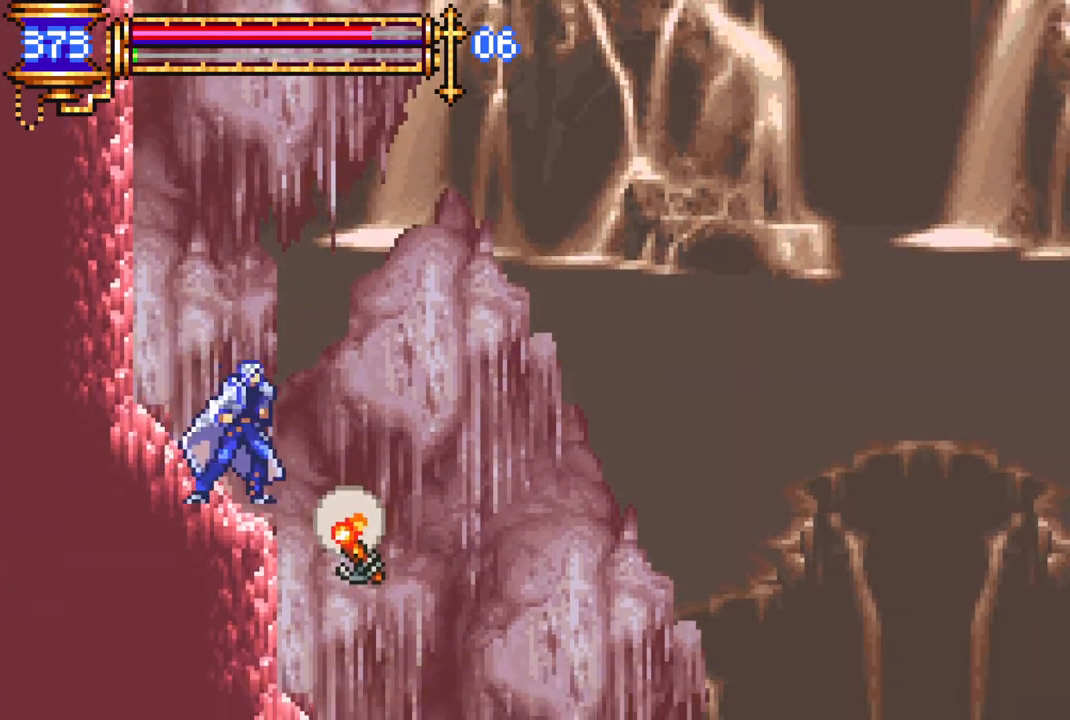
{"buttons": [], "left_stick": "center", "right_stick": "center", "events": [[50, "DPAD_RIGHT", "up"]]}
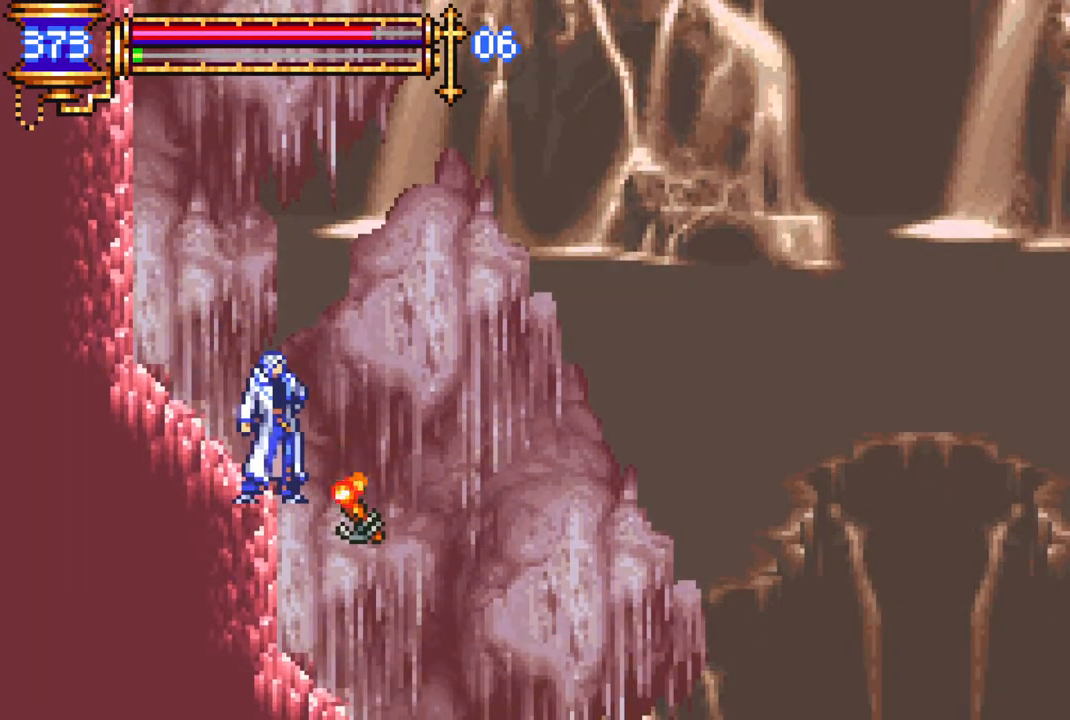
{"buttons": ["DPAD_LEFT"], "left_stick": "center", "right_stick": "center", "events": [[50, "DPAD_LEFT", "down"]]}
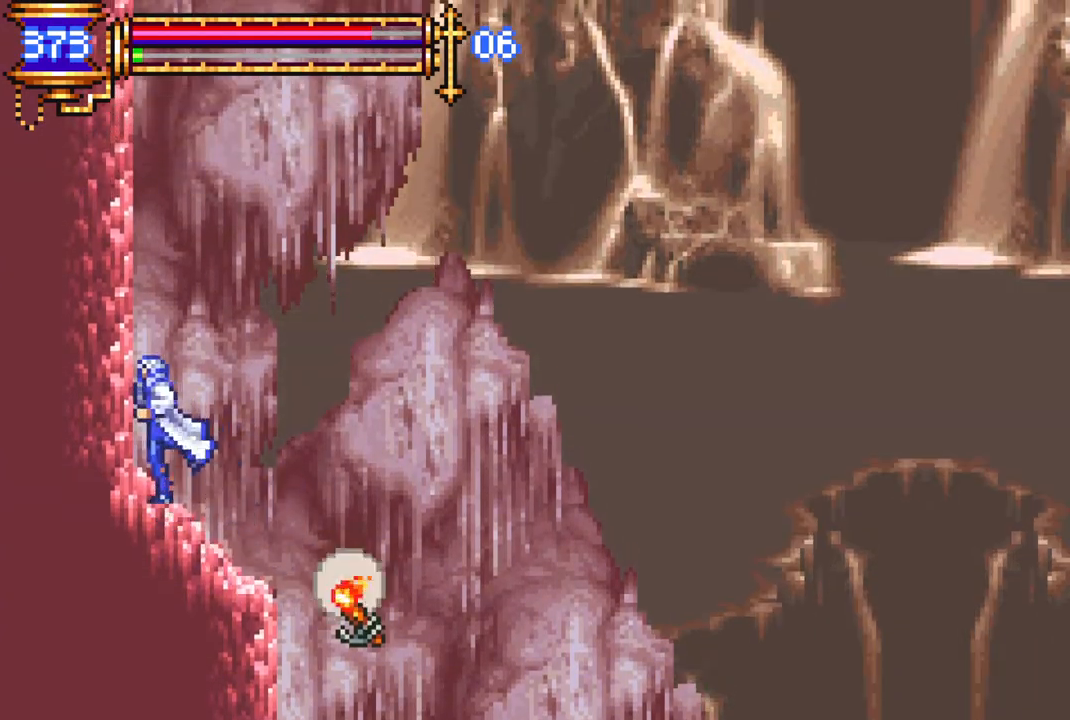
{"buttons": [], "left_stick": "center", "right_stick": "center", "events": [[167, "DPAD_LEFT", "up"], [417, "DPAD_RIGHT", "down"], [500, "DPAD_RIGHT", "up"]]}
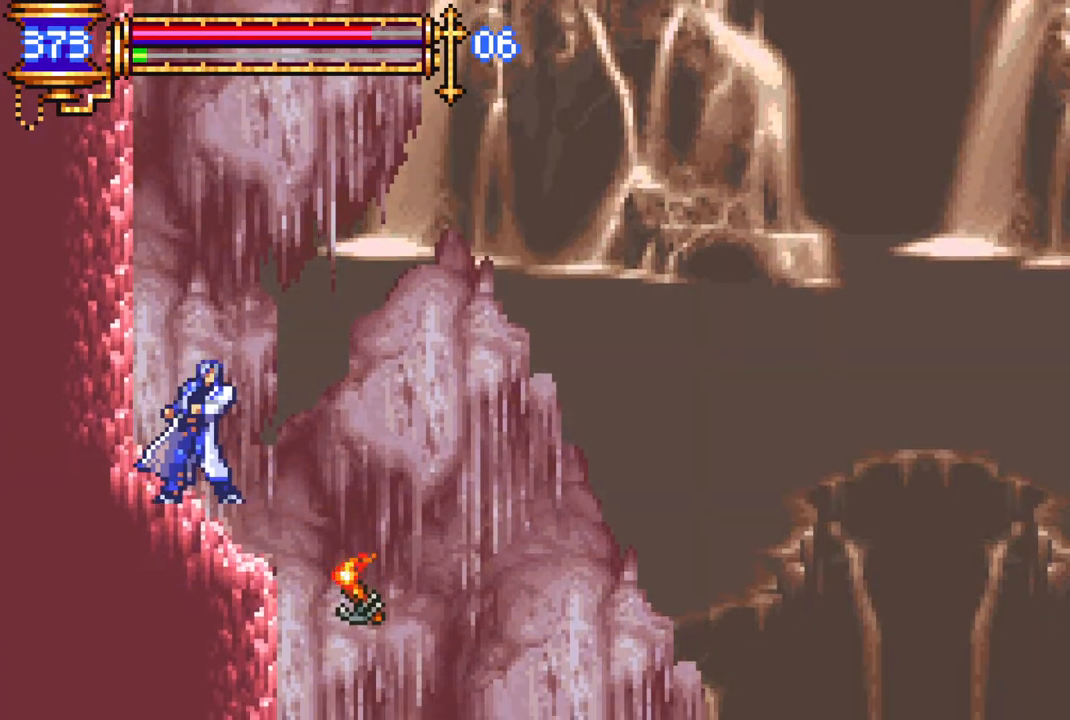
{"buttons": [], "left_stick": "center", "right_stick": "center", "events": [[200, "DPAD_RIGHT", "down"], [250, "DPAD_RIGHT", "up"]]}
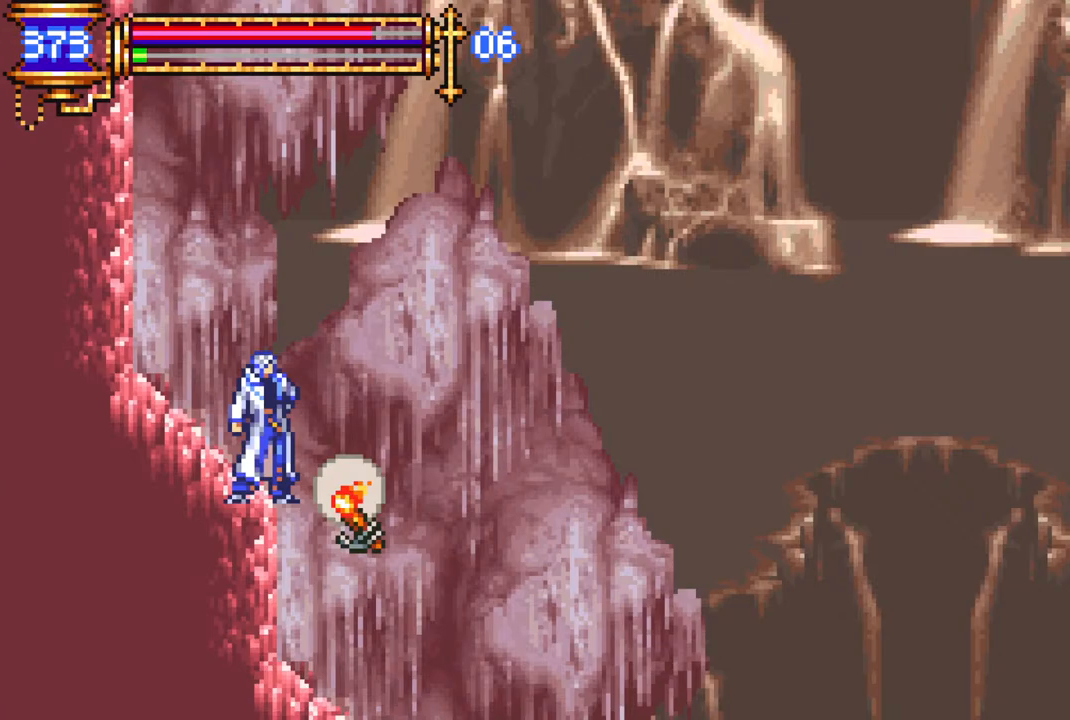
{"buttons": ["DPAD_DOWN"], "left_stick": "center", "right_stick": "center", "events": [[417, "DPAD_DOWN", "down"]]}
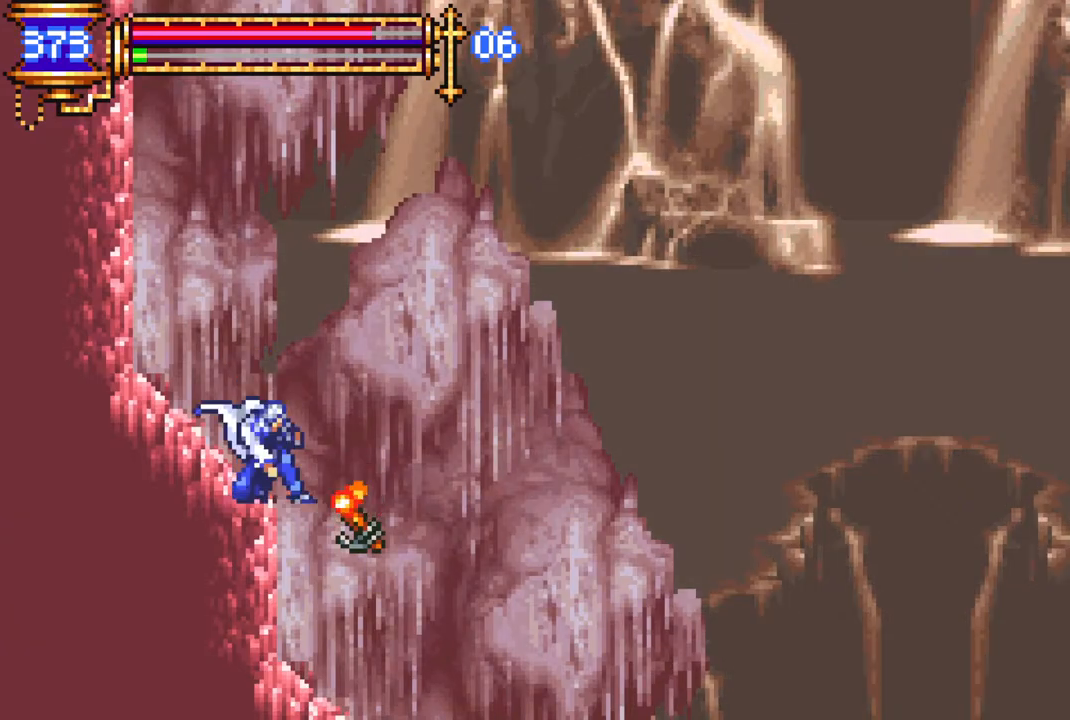
{"buttons": ["DPAD_DOWN"], "left_stick": "center", "right_stick": "center", "events": [[367, "CIRCLE", "down"], [483, "CIRCLE", "up"]]}
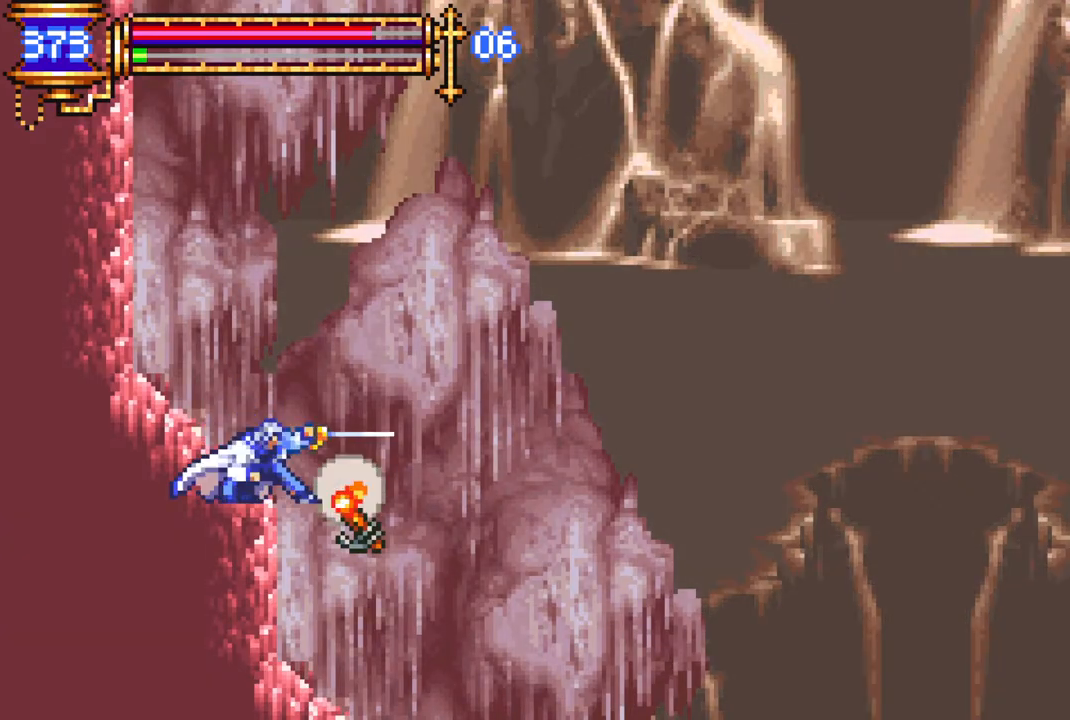
{"buttons": ["DPAD_DOWN"], "left_stick": "center", "right_stick": "center", "events": []}
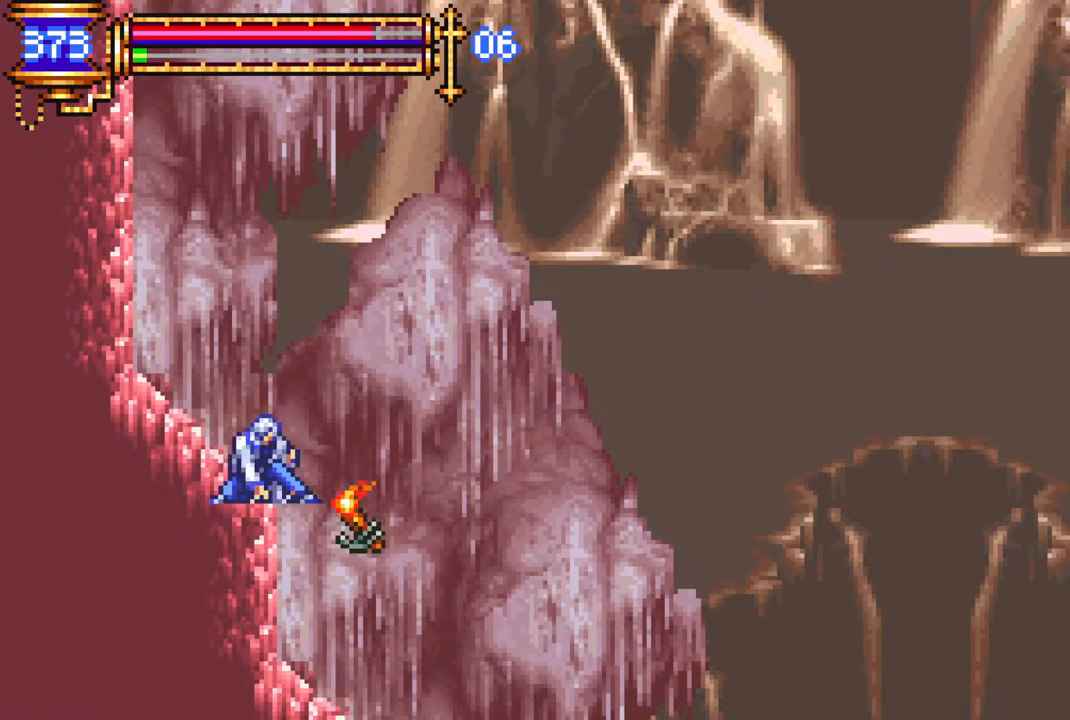
{"buttons": ["DPAD_DOWN"], "left_stick": "center", "right_stick": "center", "events": []}
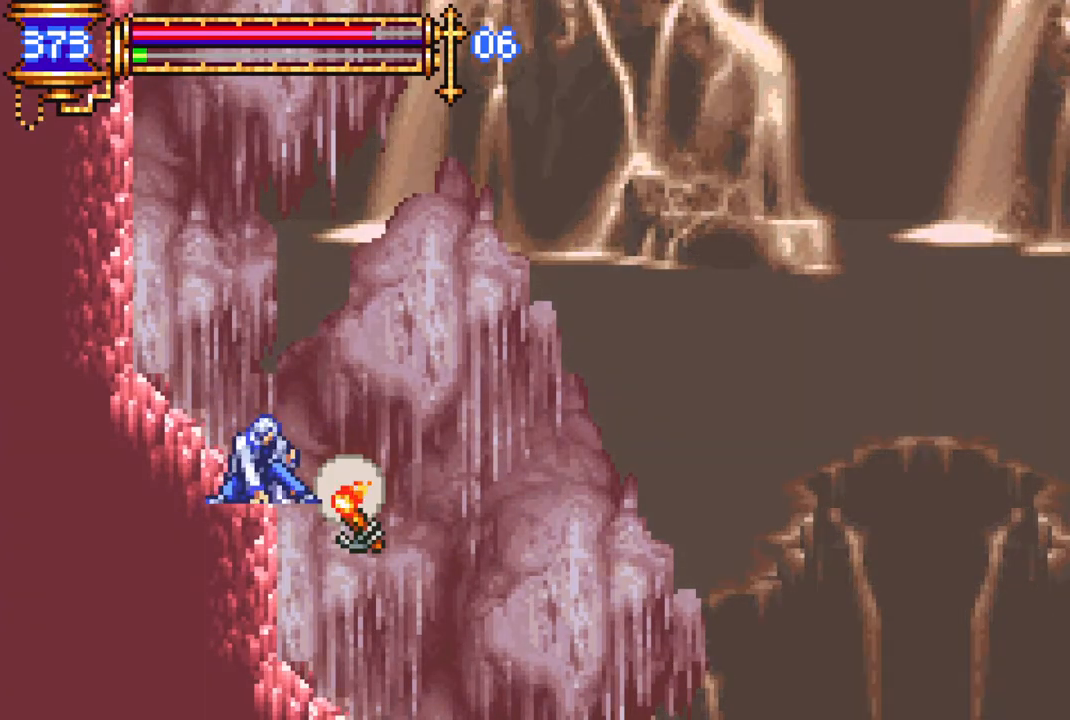
{"buttons": ["DPAD_RIGHT"], "left_stick": "center", "right_stick": "center", "events": [[350, "DPAD_DOWN", "up"], [483, "DPAD_RIGHT", "down"]]}
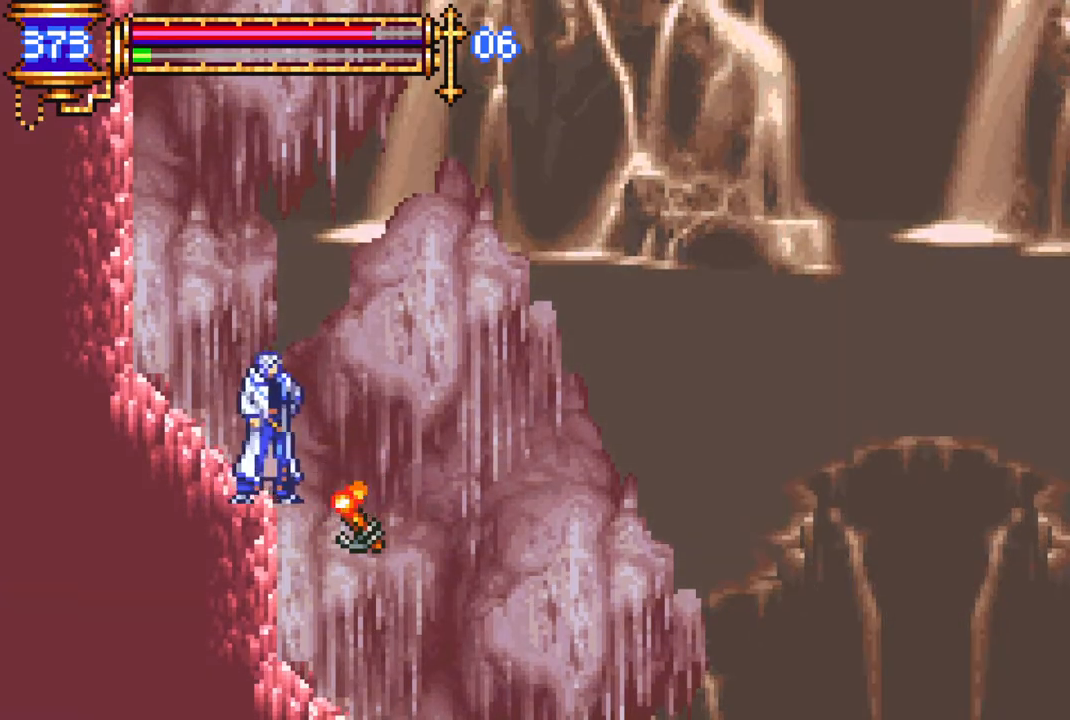
{"buttons": [], "left_stick": "center", "right_stick": "center", "events": [[83, "DPAD_RIGHT", "up"]]}
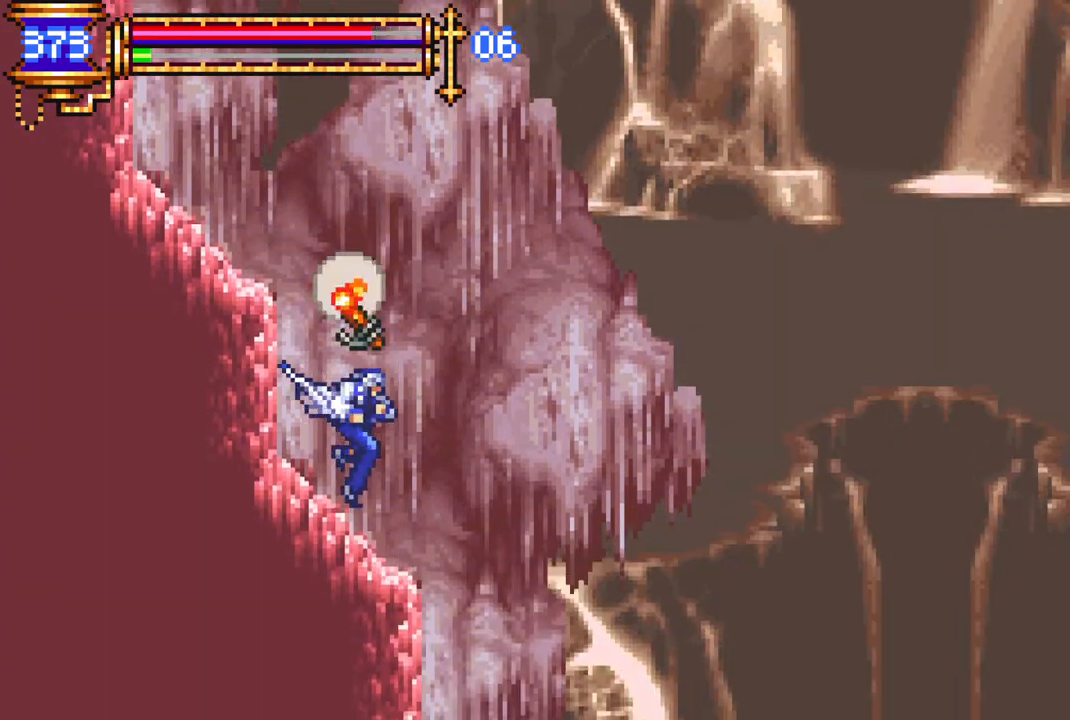
{"buttons": [], "left_stick": "center", "right_stick": "center", "events": [[117, "DPAD_RIGHT", "down"], [500, "DPAD_RIGHT", "up"]]}
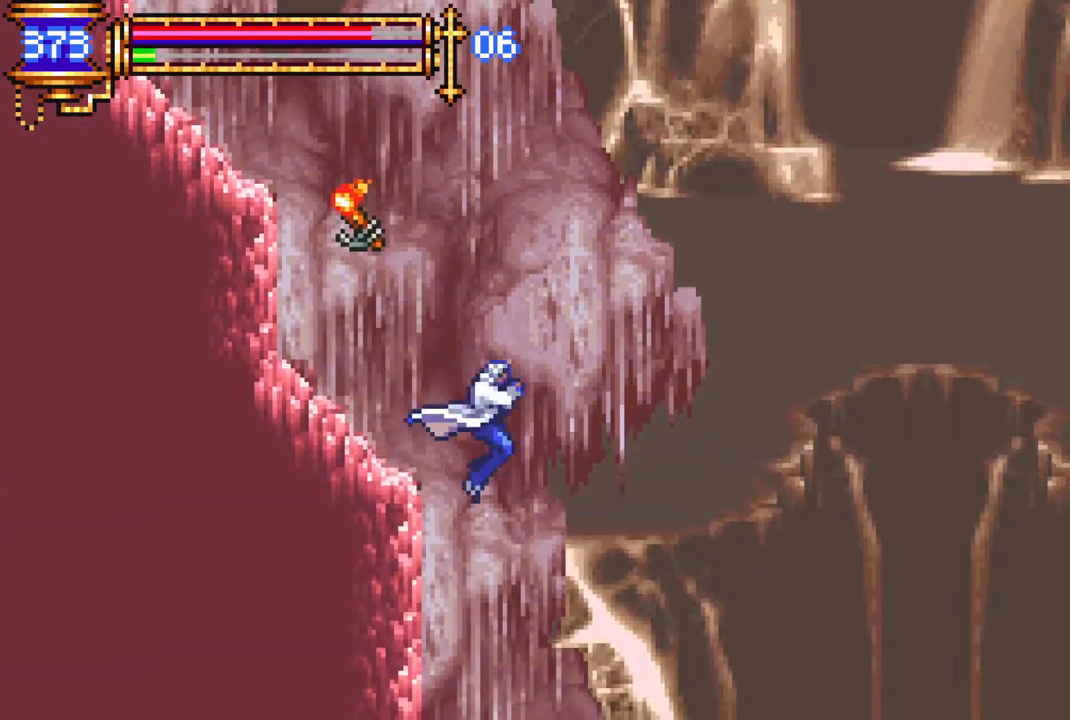
{"buttons": ["DPAD_LEFT"], "left_stick": "center", "right_stick": "center", "events": [[233, "DPAD_LEFT", "down"]]}
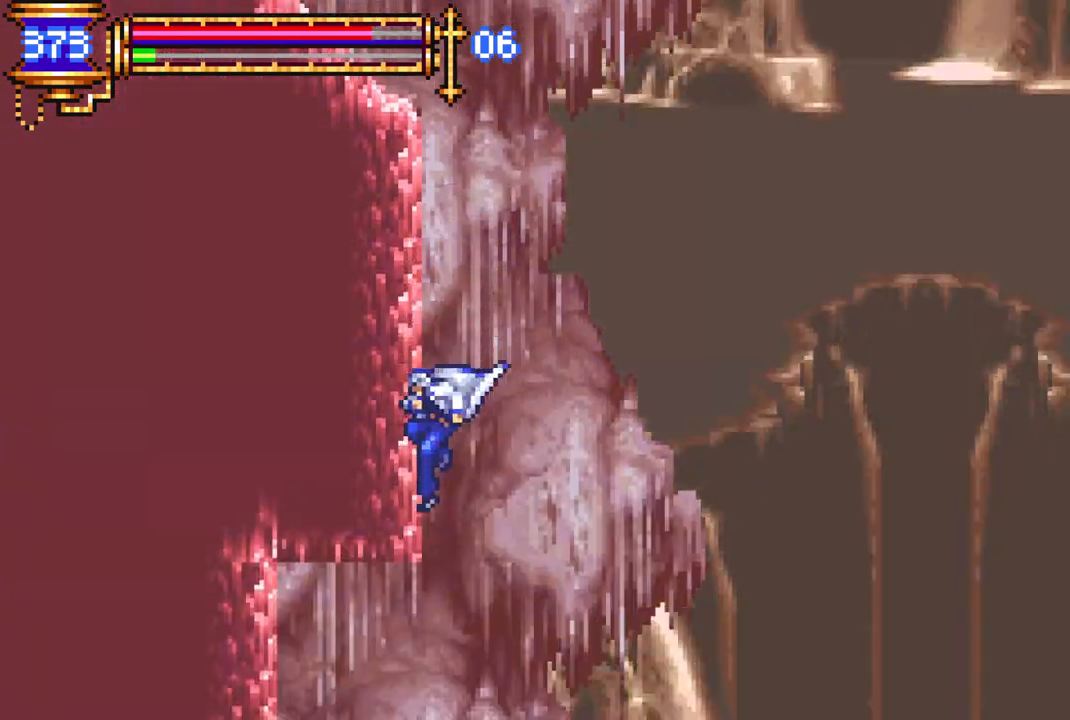
{"buttons": ["DPAD_RIGHT"], "left_stick": "center", "right_stick": "center", "events": [[67, "DPAD_LEFT", "up"], [267, "DPAD_RIGHT", "down"]]}
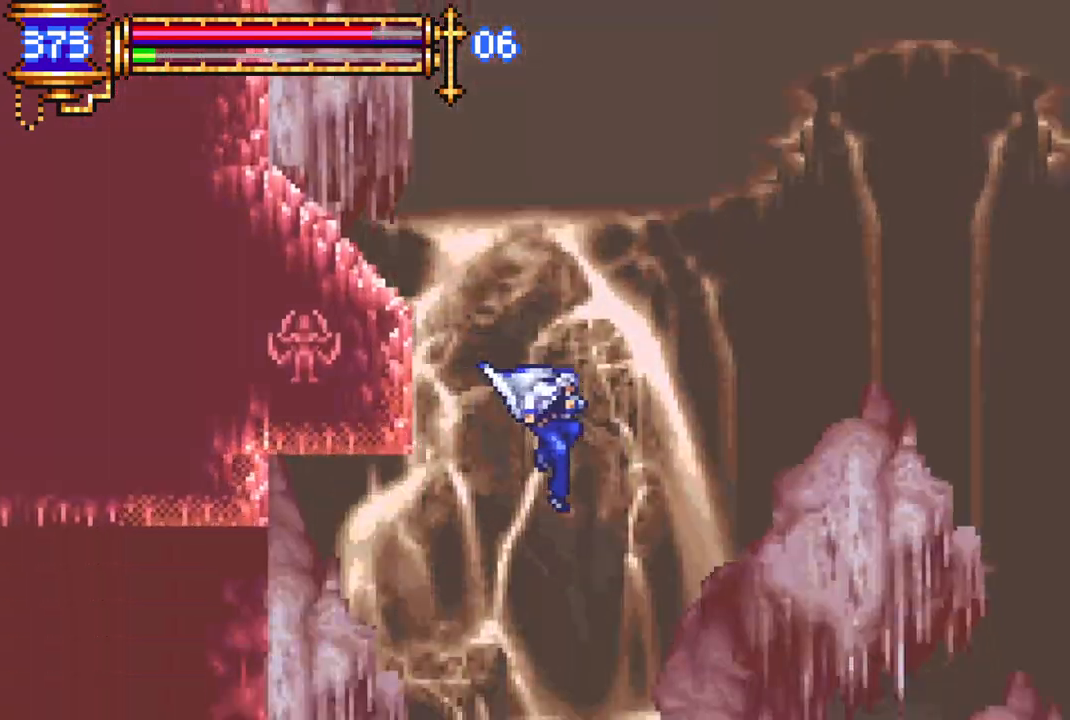
{"buttons": ["DPAD_RIGHT"], "left_stick": "center", "right_stick": "center", "events": []}
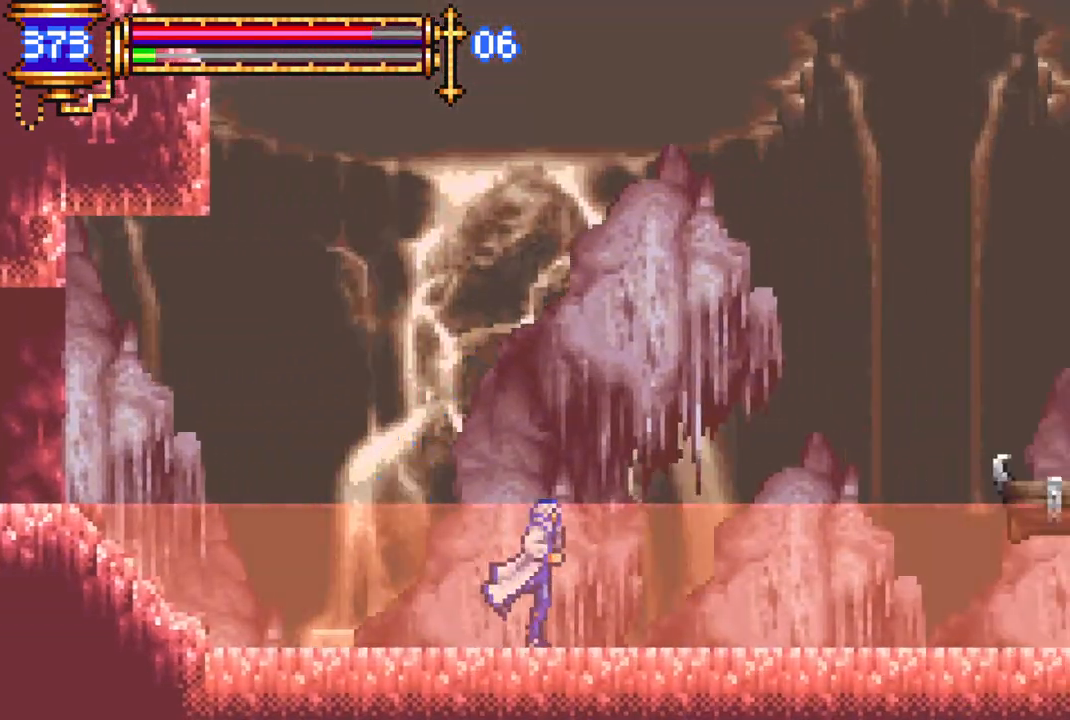
{"buttons": ["DPAD_RIGHT"], "left_stick": "center", "right_stick": "center", "events": [[50, "CROSS", "down"], [417, "CROSS", "up"]]}
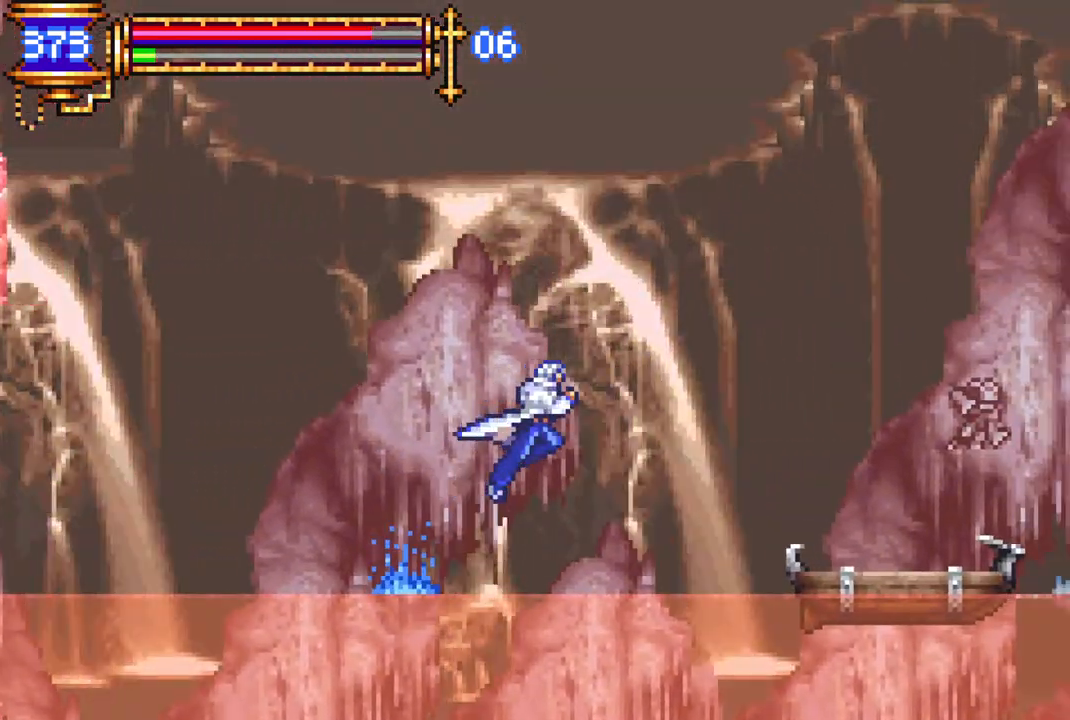
{"buttons": ["DPAD_RIGHT"], "left_stick": "center", "right_stick": "center", "events": [[50, "CROSS", "down"], [150, "CROSS", "up"]]}
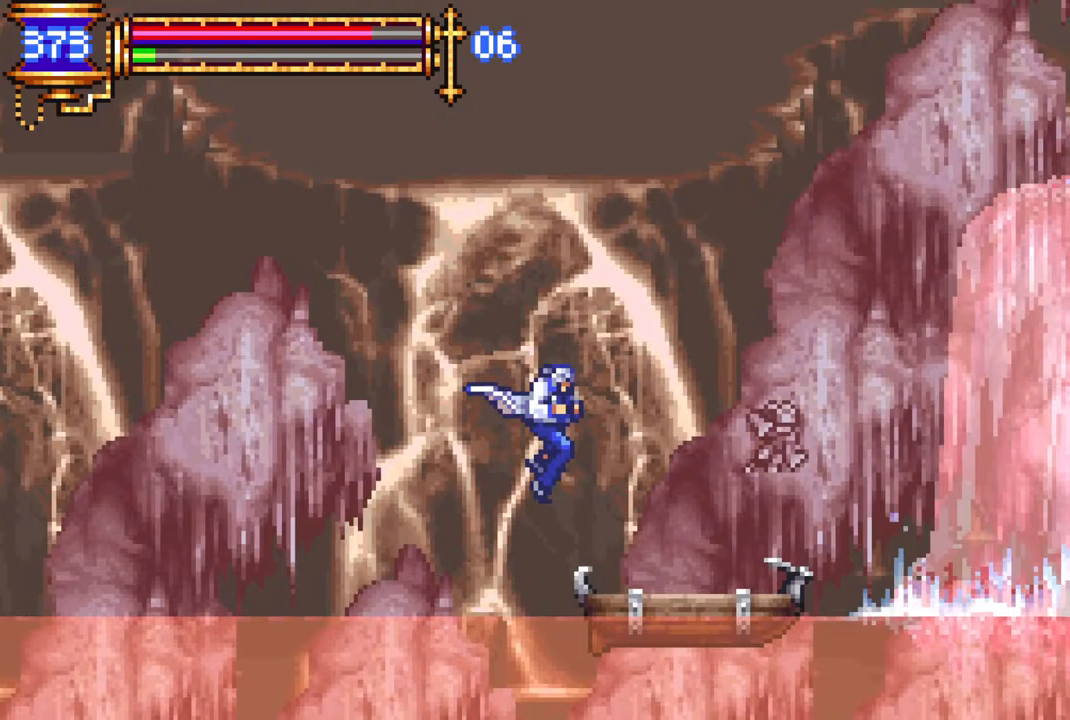
{"buttons": [], "left_stick": "center", "right_stick": "center", "events": [[433, "DPAD_RIGHT", "up"]]}
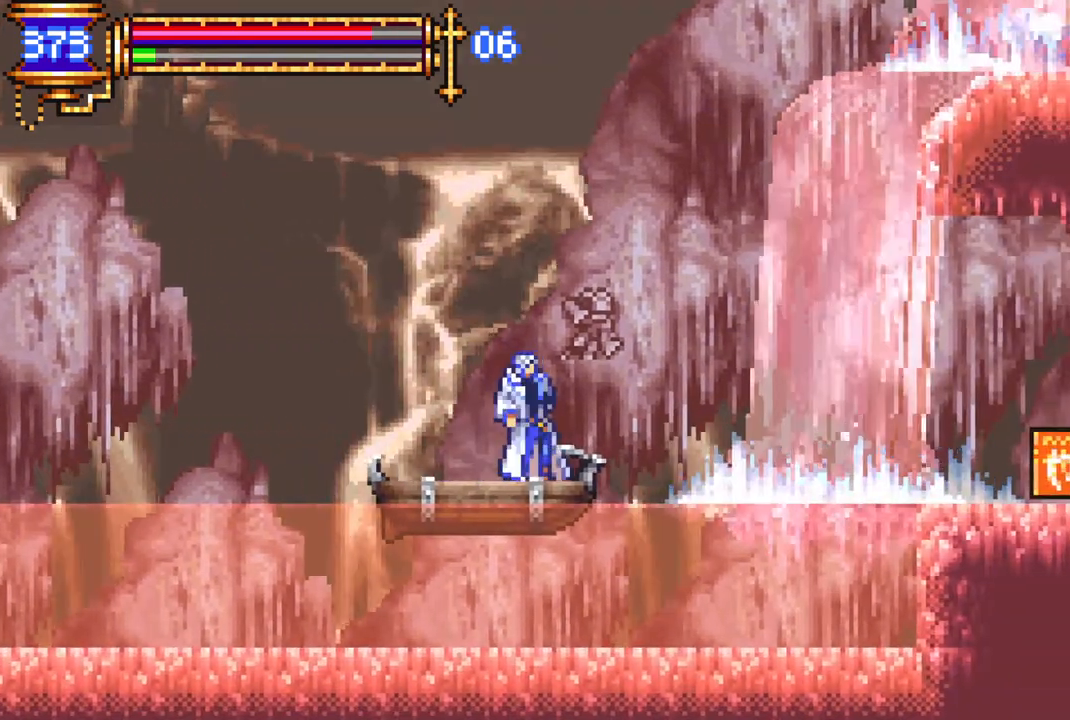
{"buttons": ["DPAD_LEFT"], "left_stick": "center", "right_stick": "center", "events": [[83, "DPAD_LEFT", "down"]]}
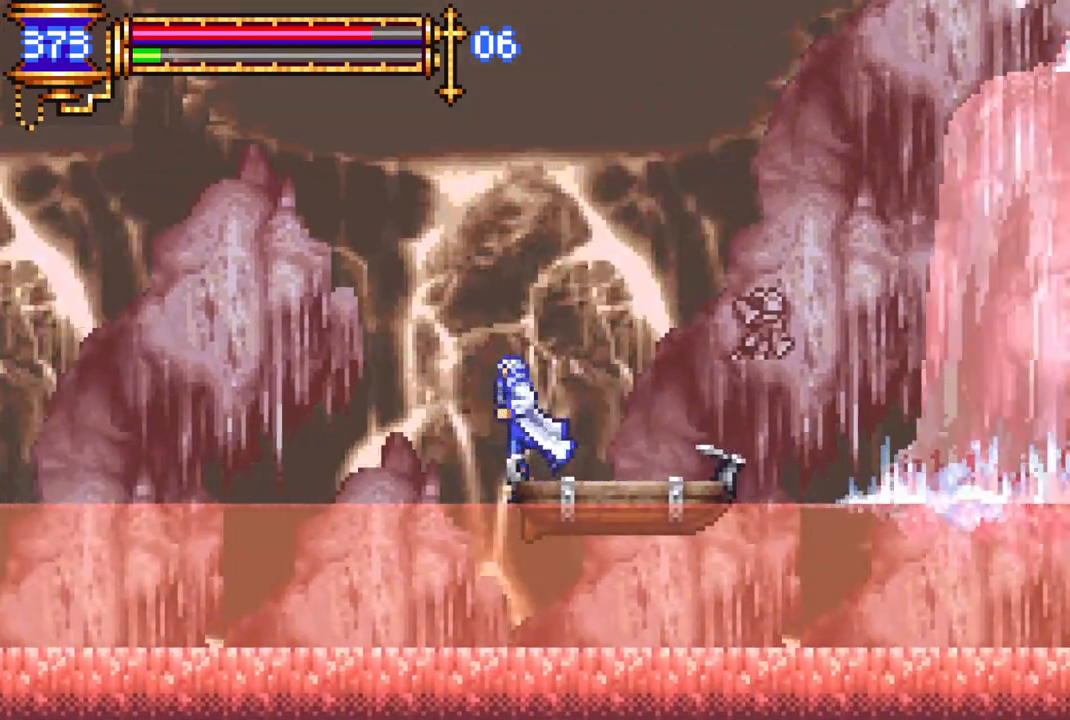
{"buttons": ["DPAD_LEFT"], "left_stick": "center", "right_stick": "center", "events": []}
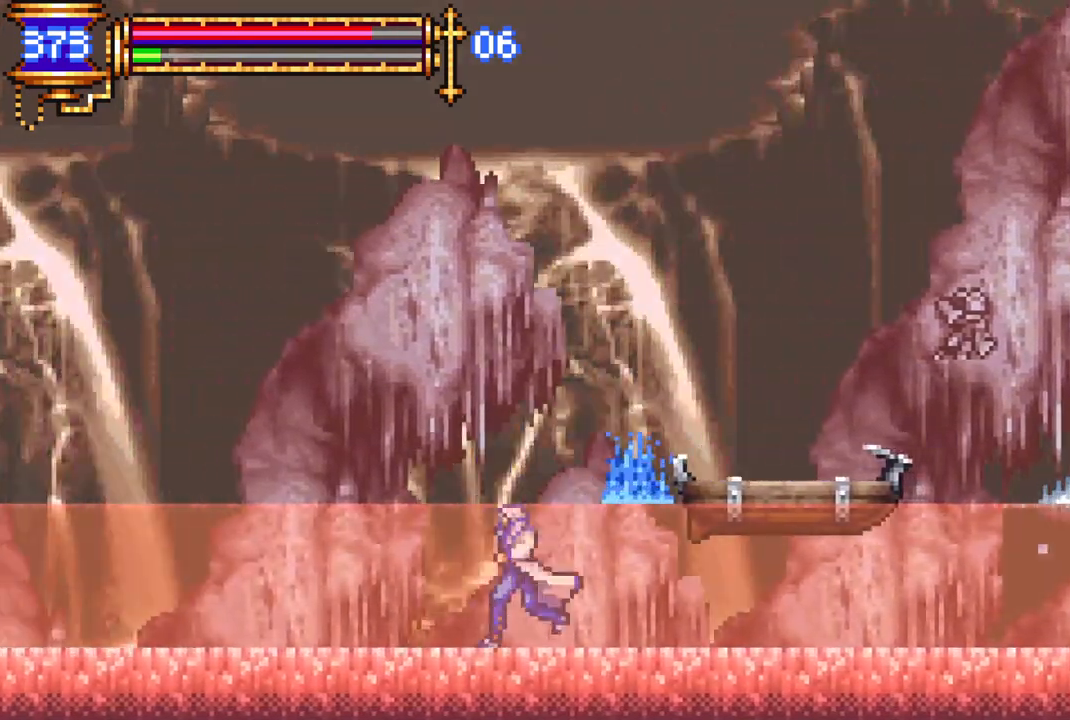
{"buttons": [], "left_stick": "center", "right_stick": "center", "events": [[167, "DPAD_LEFT", "up"]]}
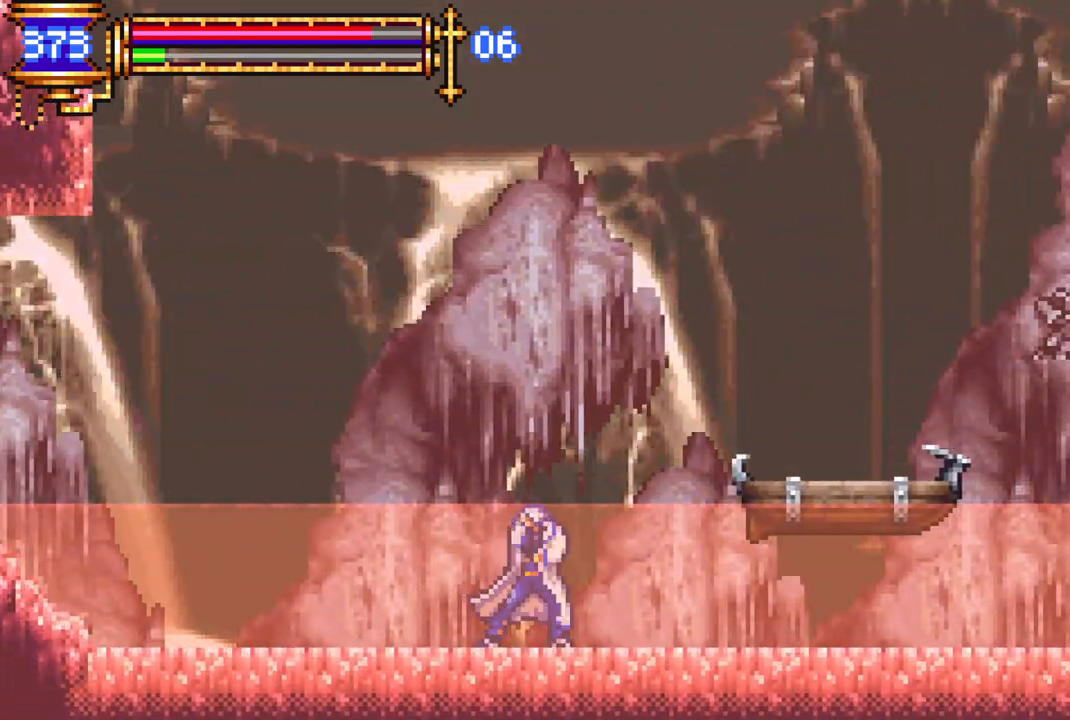
{"buttons": [], "left_stick": "center", "right_stick": "center", "events": []}
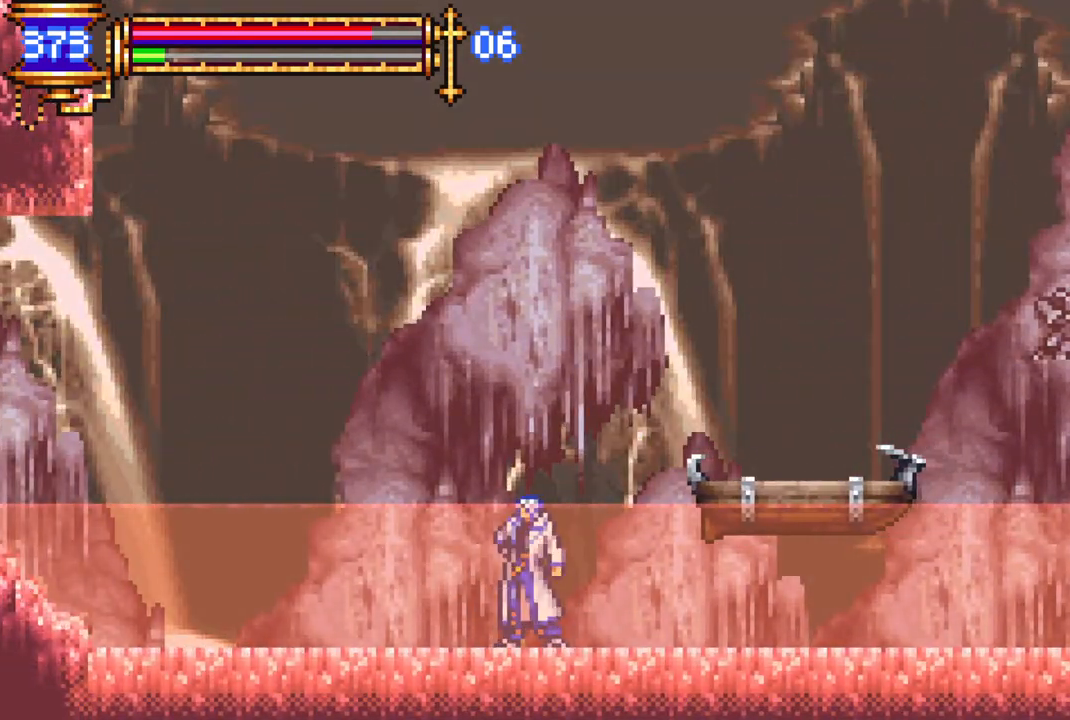
{"buttons": [], "left_stick": "center", "right_stick": "center", "events": []}
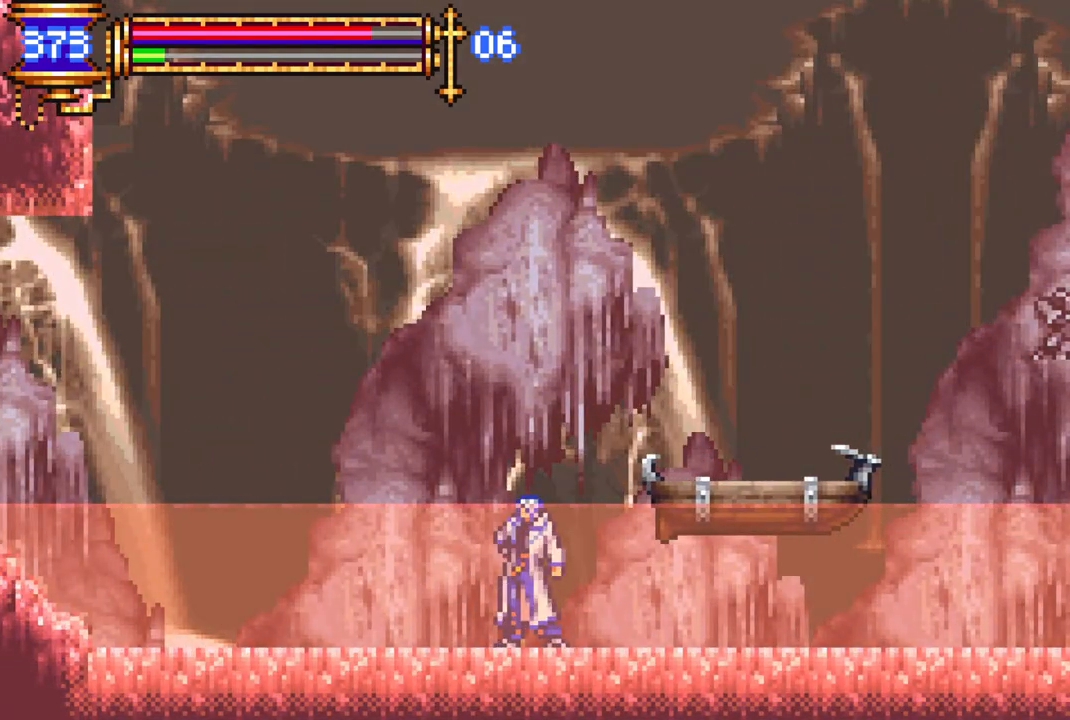
{"buttons": [], "left_stick": "center", "right_stick": "center", "events": []}
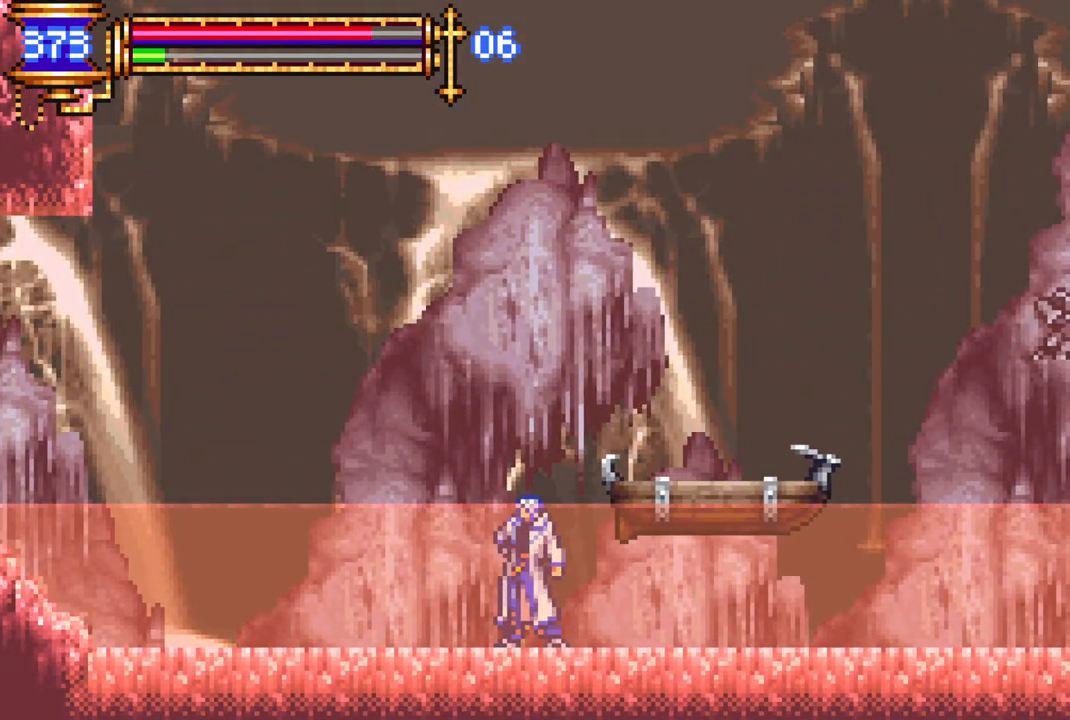
{"buttons": [], "left_stick": "center", "right_stick": "center", "events": []}
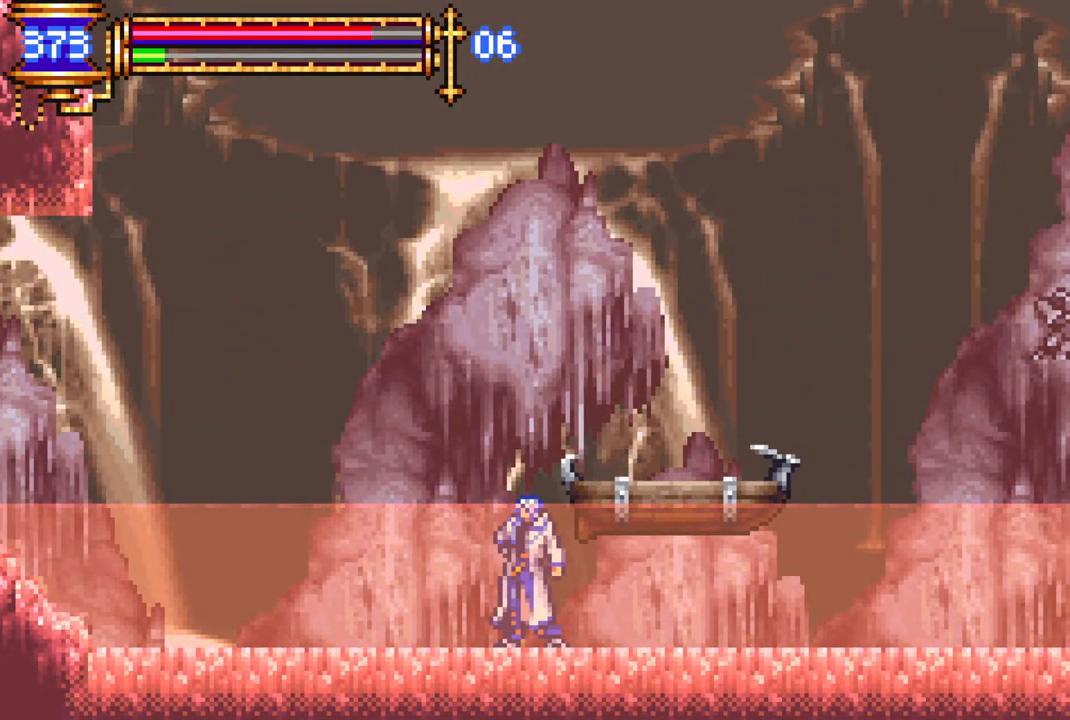
{"buttons": ["CROSS", "CIRCLE"], "left_stick": "center", "right_stick": "center", "events": [[367, "CROSS", "down"], [400, "CIRCLE", "down"]]}
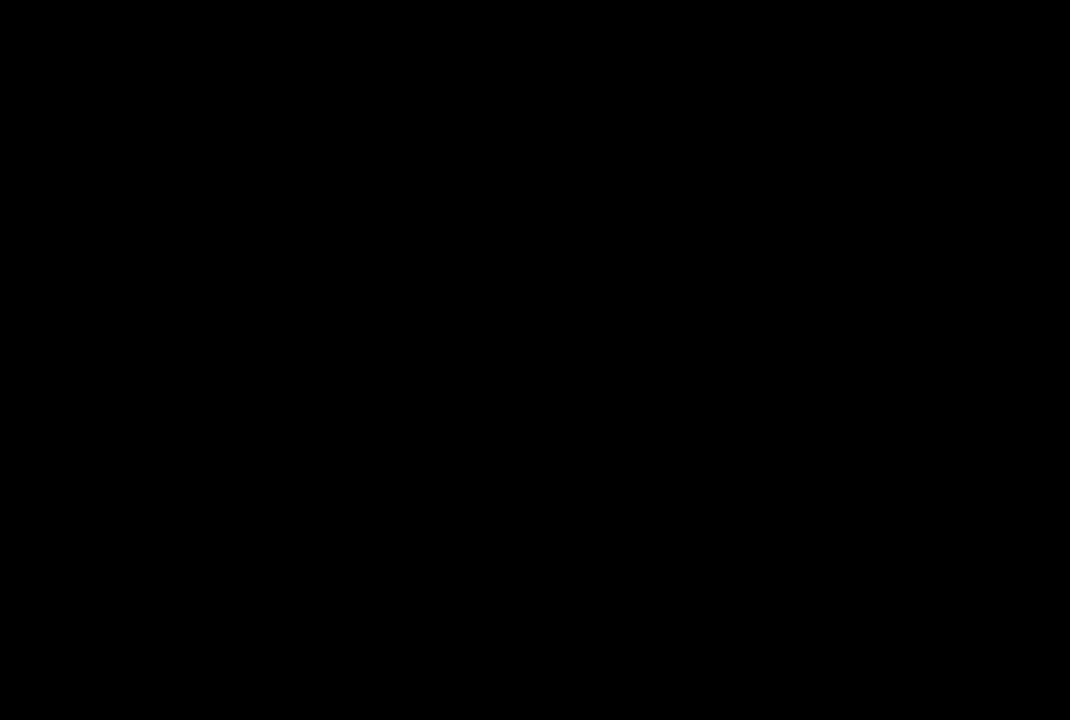
{"buttons": [], "left_stick": "center", "right_stick": "center", "events": [[83, "CIRCLE", "up"], [100, "CROSS", "up"], [233, "CROSS", "down"], [367, "CROSS", "up"]]}